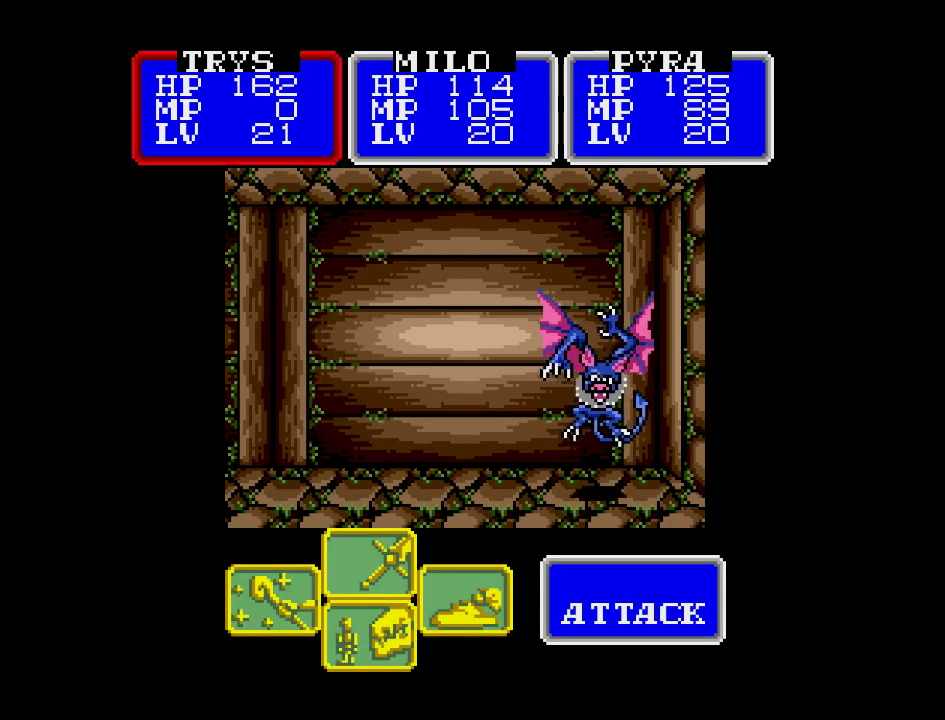
Gameplay with a controller (Nintendo layout); each line is a JSON object with the inputs held at the frame after it. "events" lists button and stick changes between this image and that frame as [ms after this image, input, new state], when the widget could be followed in between. Not read: L3 R3.
{"buttons": ["A"], "events": [[150, "A", "down"]]}
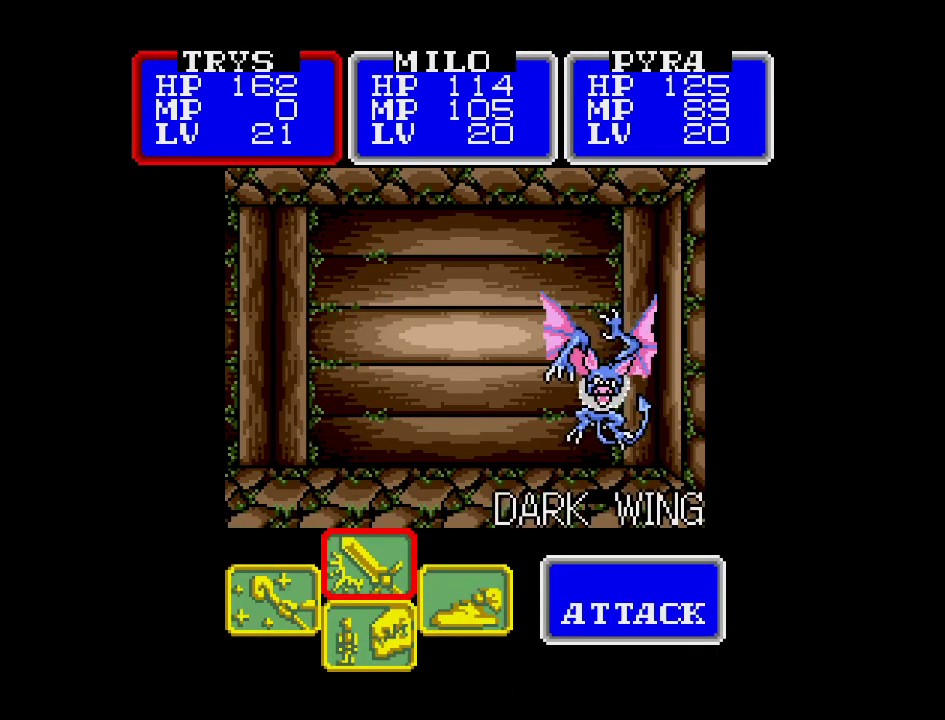
{"buttons": ["A"], "events": []}
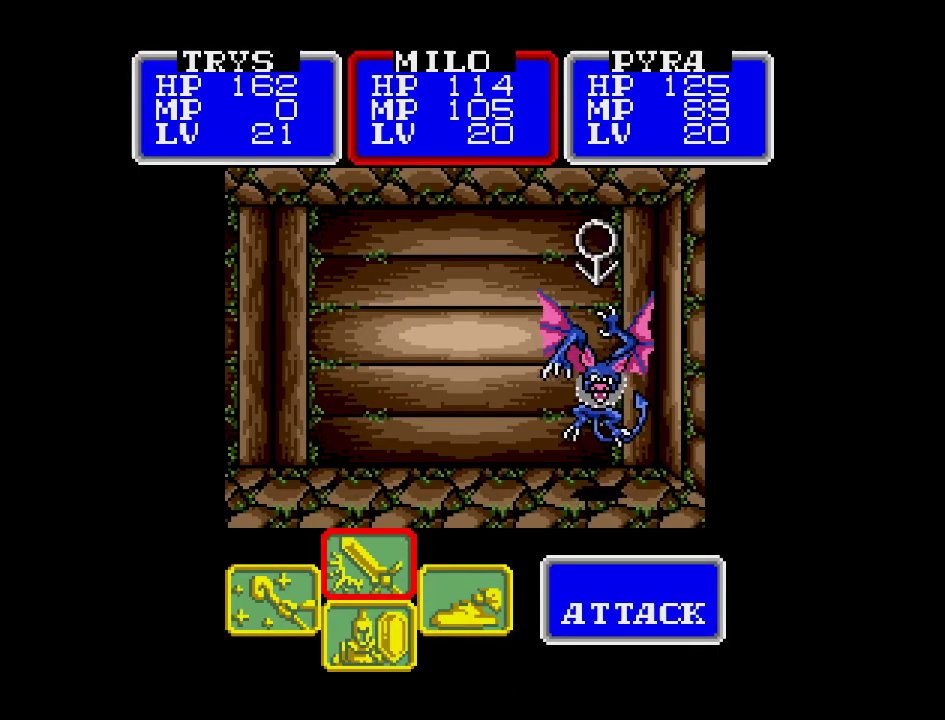
{"buttons": ["A"], "events": []}
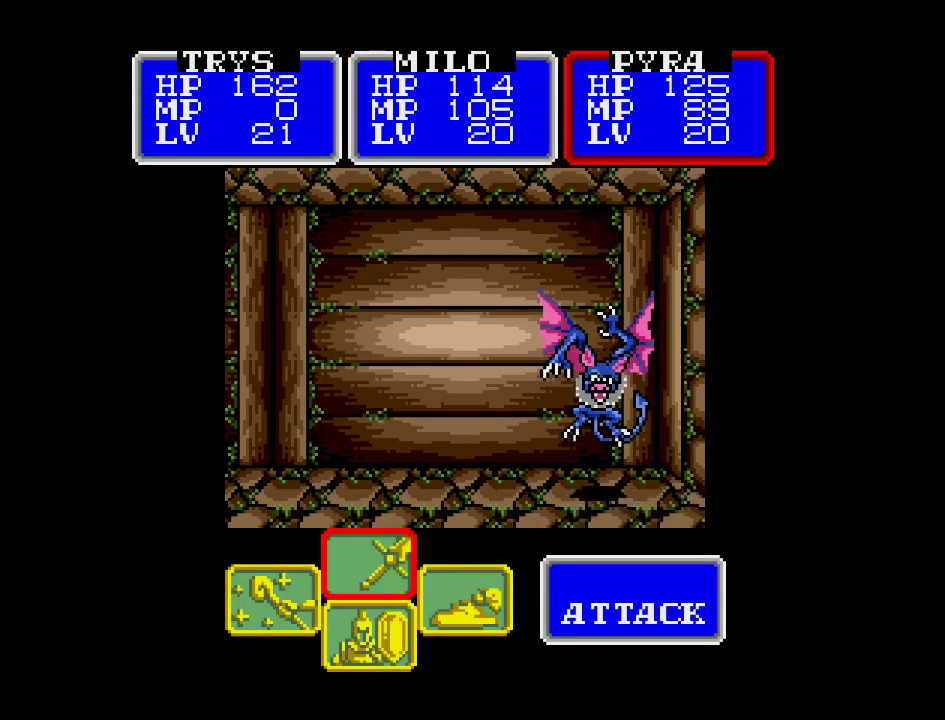
{"buttons": ["A"], "events": []}
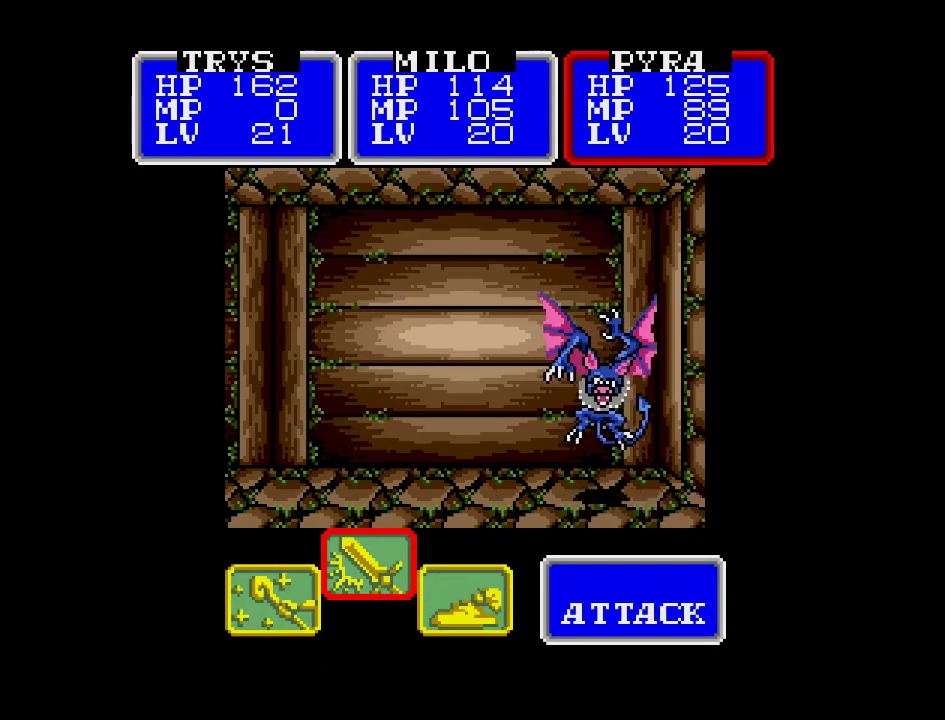
{"buttons": ["A"], "events": []}
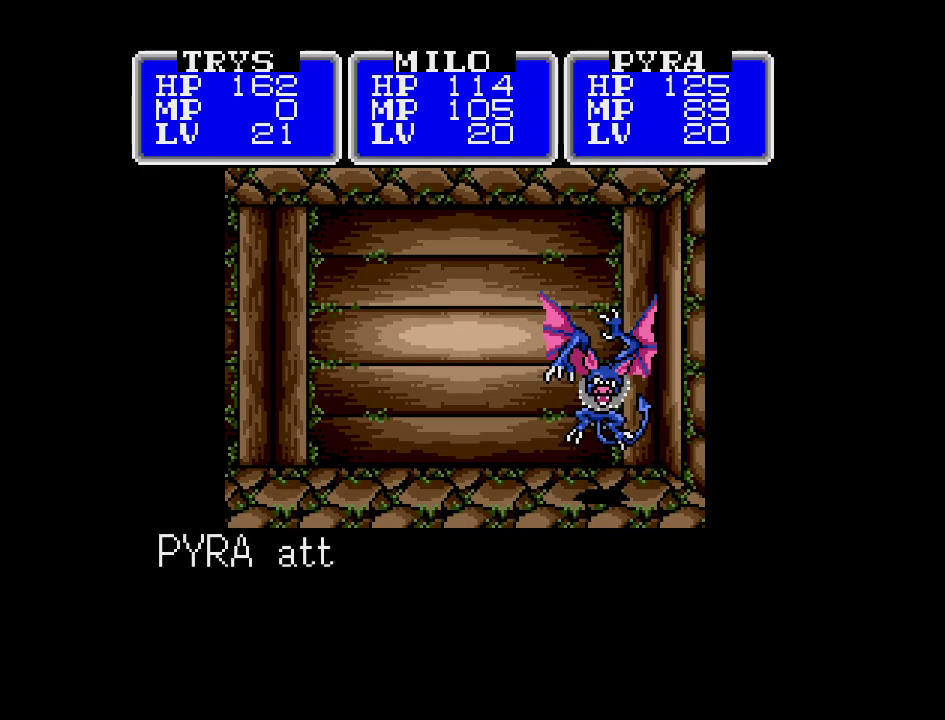
{"buttons": [], "events": [[233, "A", "up"]]}
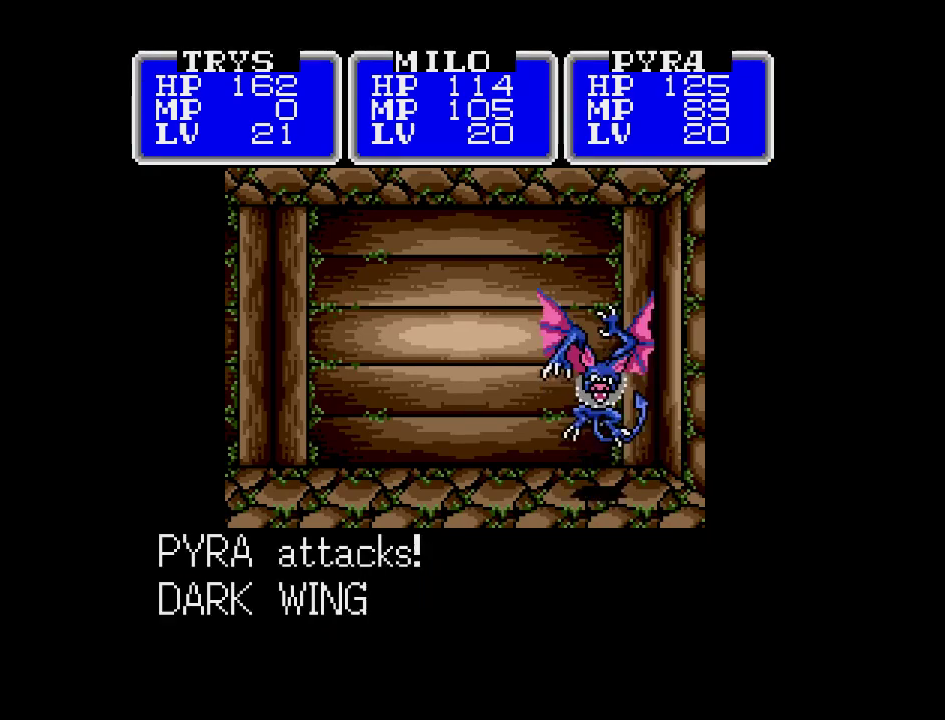
{"buttons": [], "events": []}
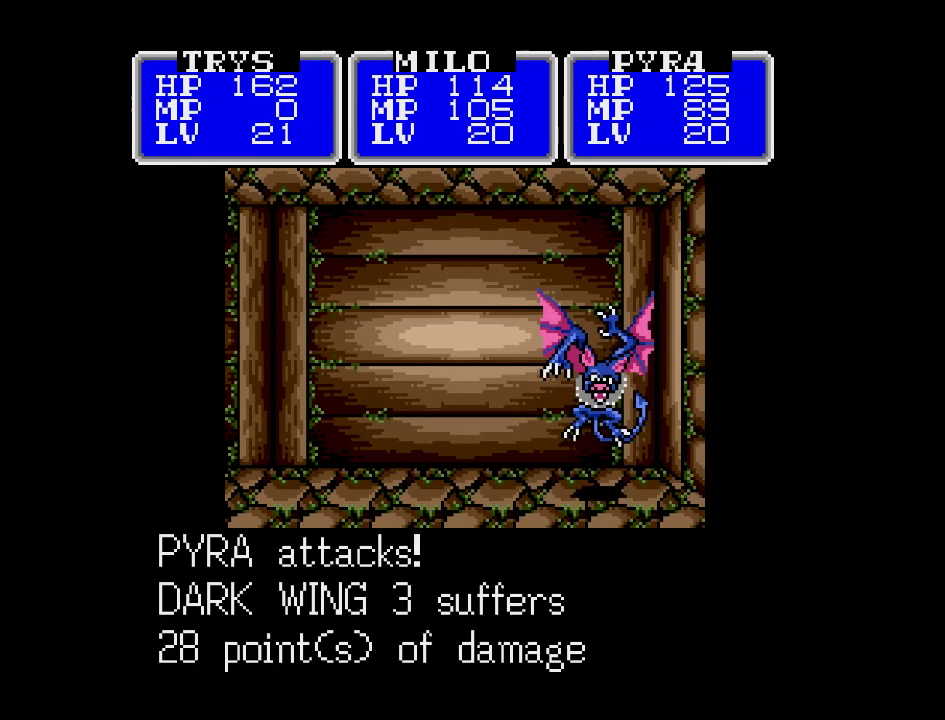
{"buttons": [], "events": []}
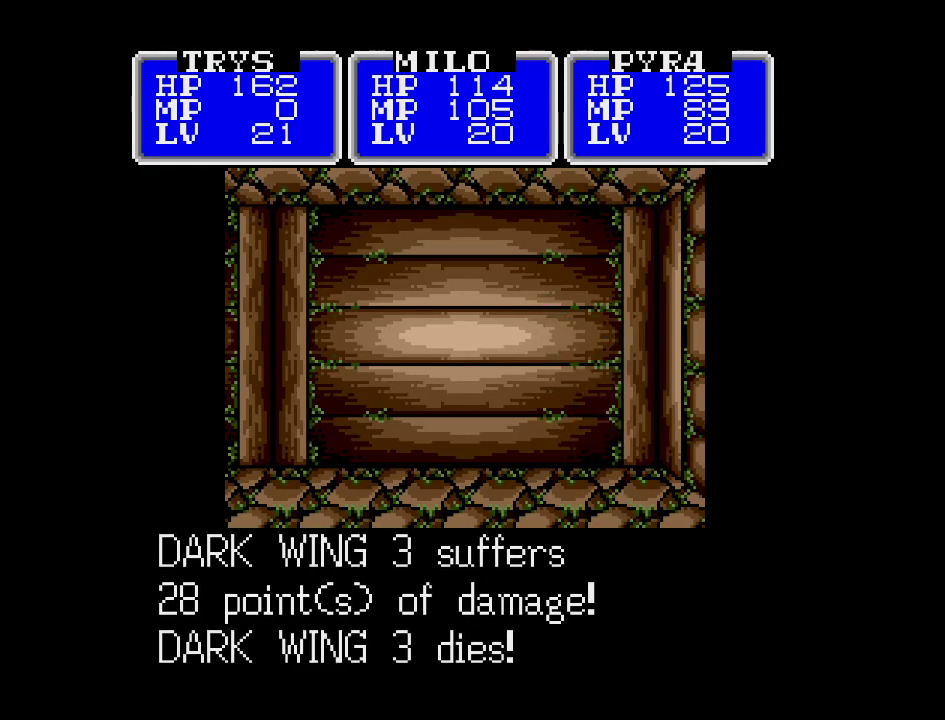
{"buttons": [], "events": []}
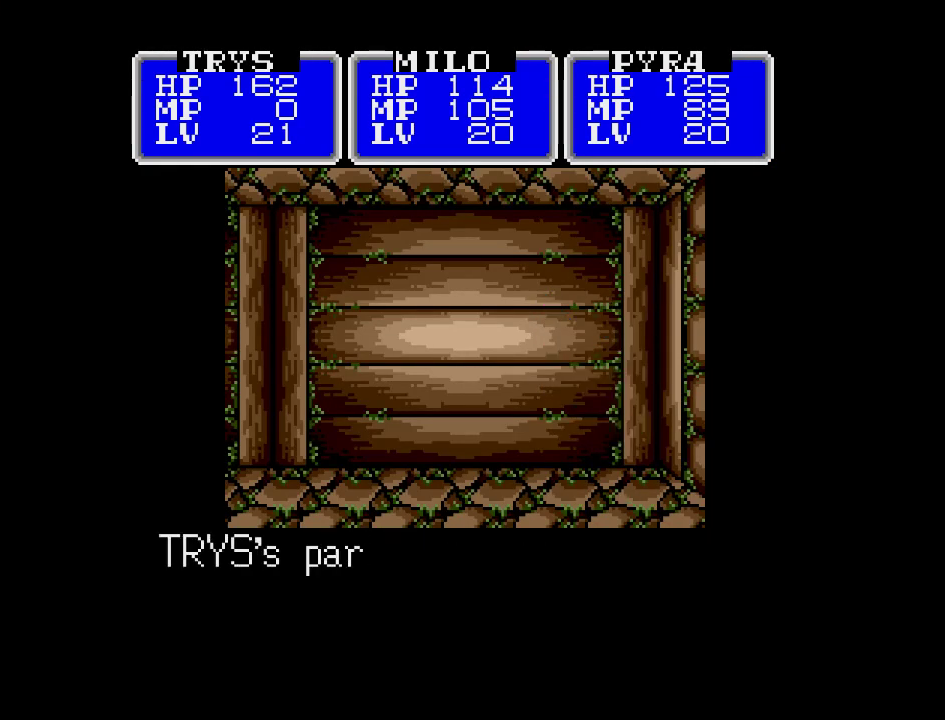
{"buttons": ["A"], "events": [[83, "A", "down"]]}
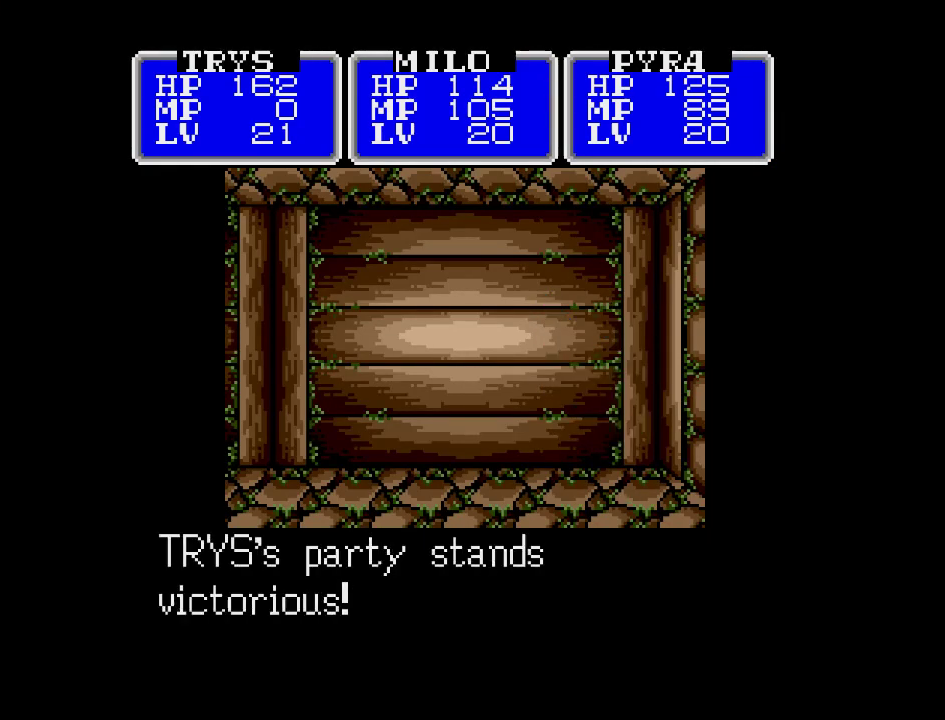
{"buttons": ["A"], "events": []}
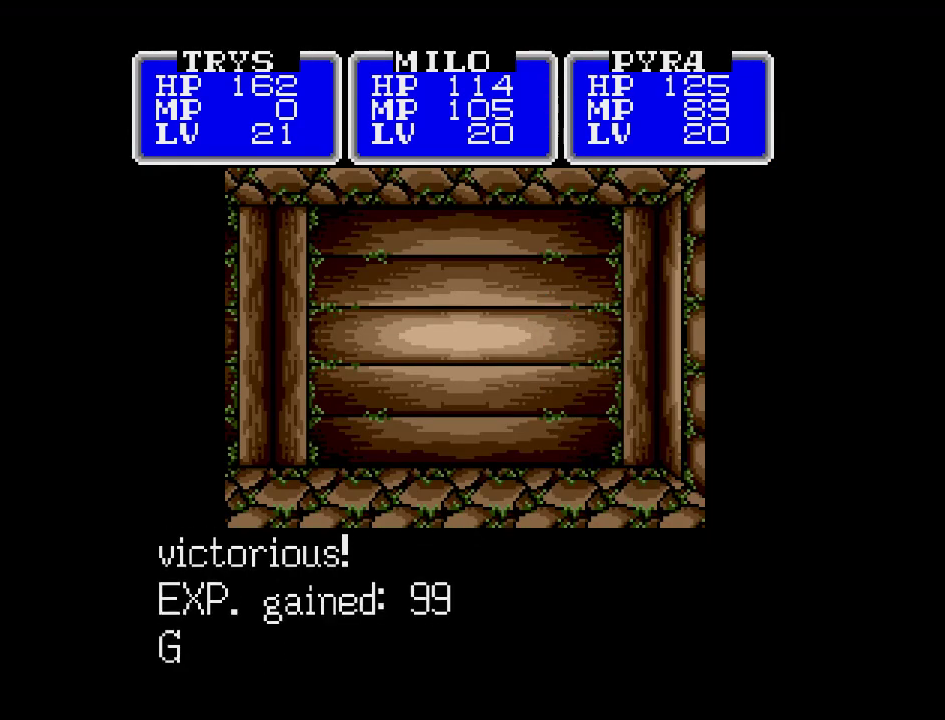
{"buttons": ["A"], "events": []}
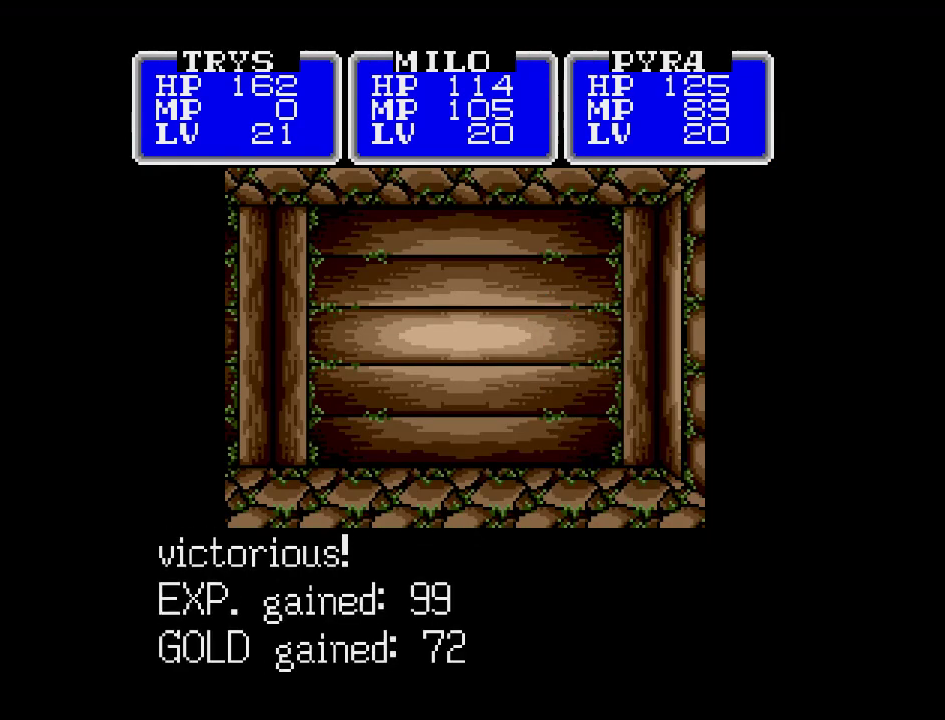
{"buttons": ["DPAD_LEFT"], "events": [[200, "A", "up"], [333, "DPAD_LEFT", "down"]]}
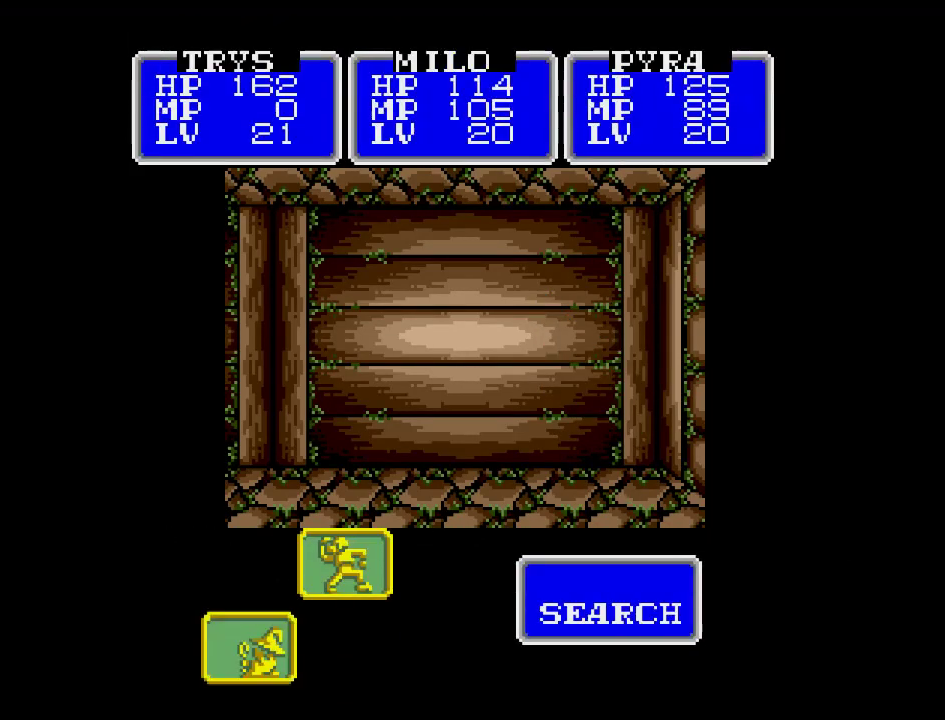
{"buttons": ["DPAD_LEFT"], "events": [[17, "DPAD_LEFT", "up"], [283, "B", "down"], [400, "B", "up"], [467, "DPAD_LEFT", "down"]]}
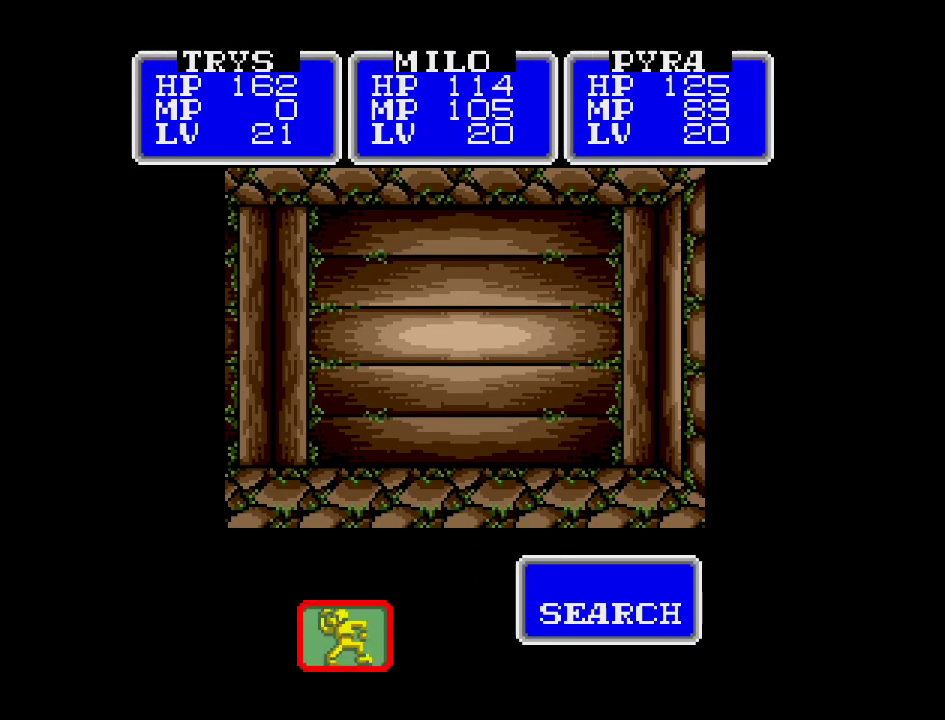
{"buttons": [], "events": [[400, "DPAD_LEFT", "up"]]}
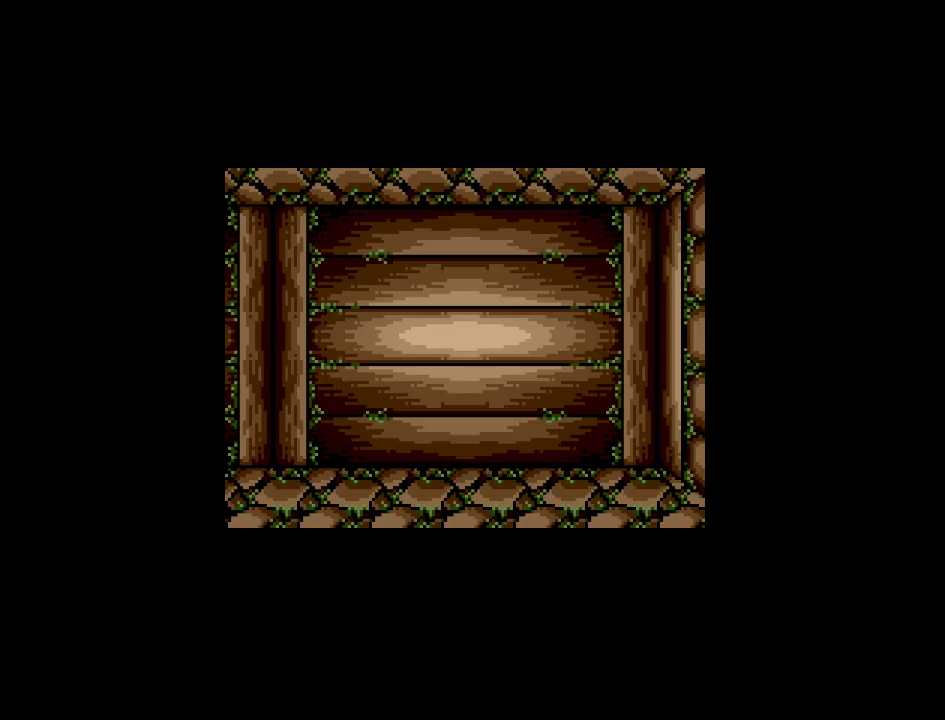
{"buttons": [], "events": [[117, "DPAD_LEFT", "down"], [300, "DPAD_LEFT", "up"]]}
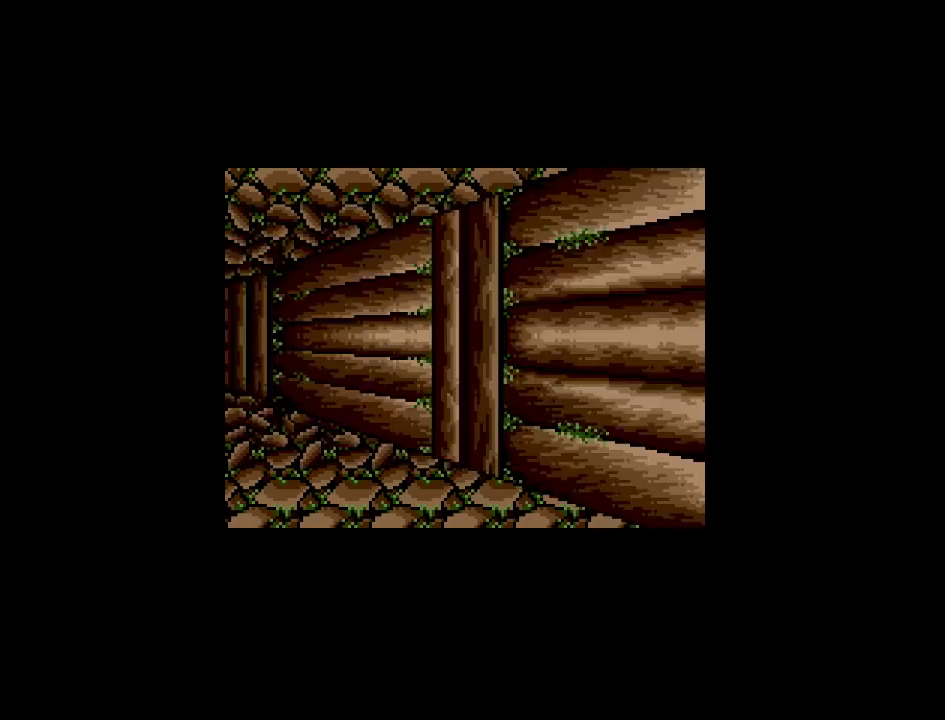
{"buttons": [], "events": []}
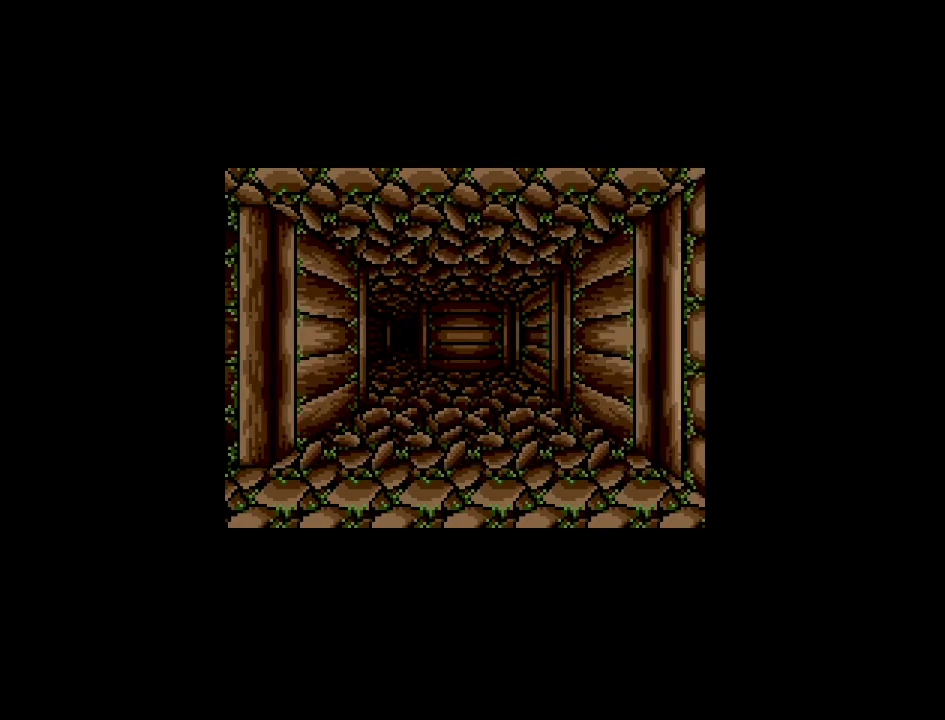
{"buttons": ["DPAD_UP"], "events": [[267, "DPAD_UP", "down"]]}
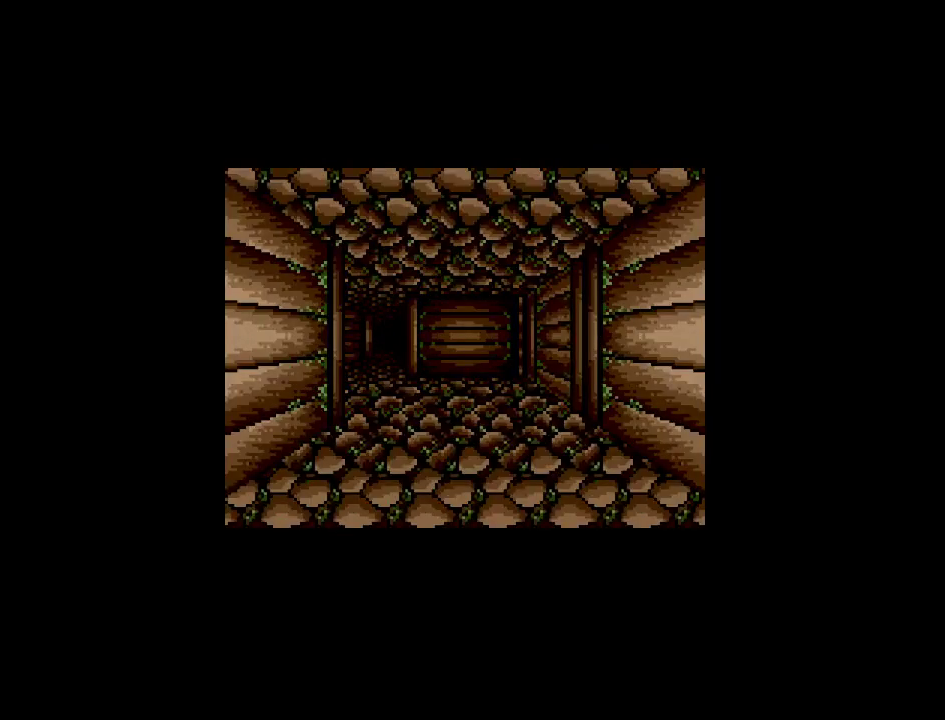
{"buttons": ["DPAD_UP"], "events": []}
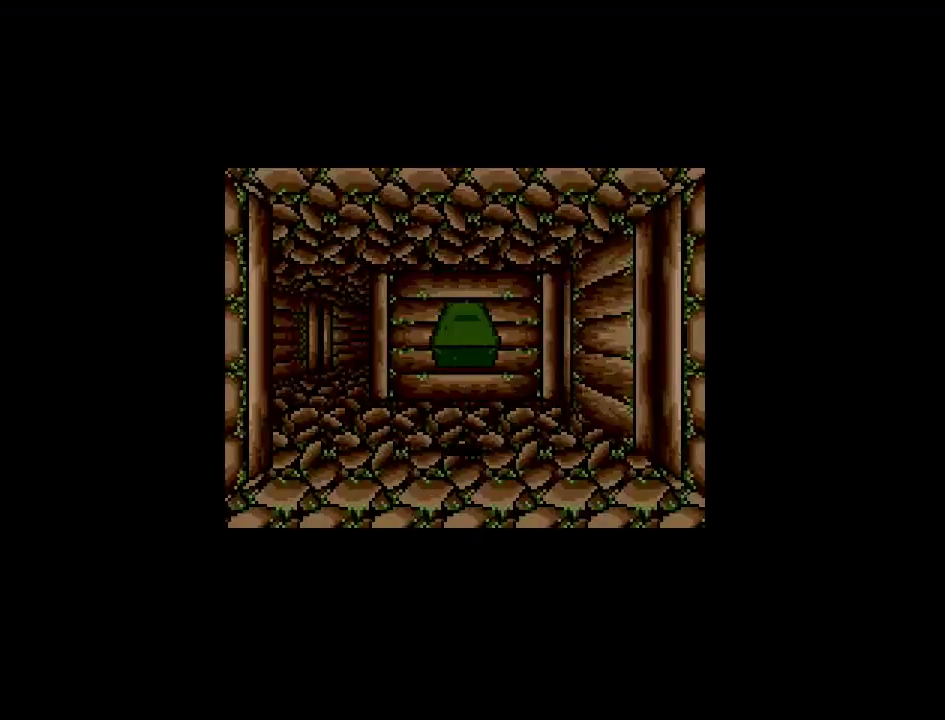
{"buttons": [], "events": [[150, "DPAD_LEFT", "down"], [217, "DPAD_LEFT", "up"], [217, "DPAD_UP", "up"]]}
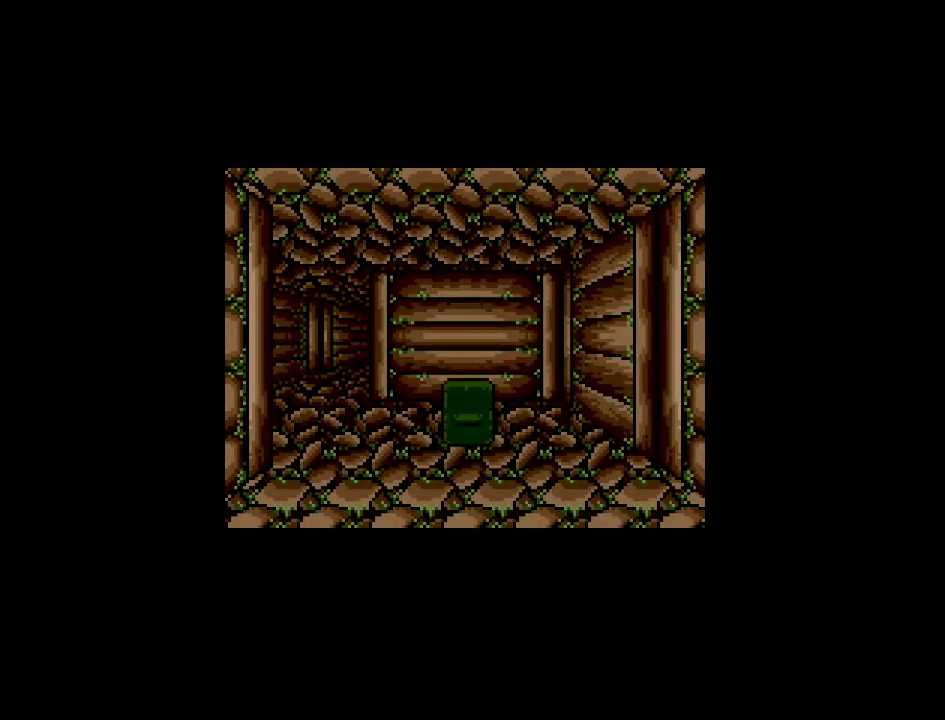
{"buttons": [], "events": []}
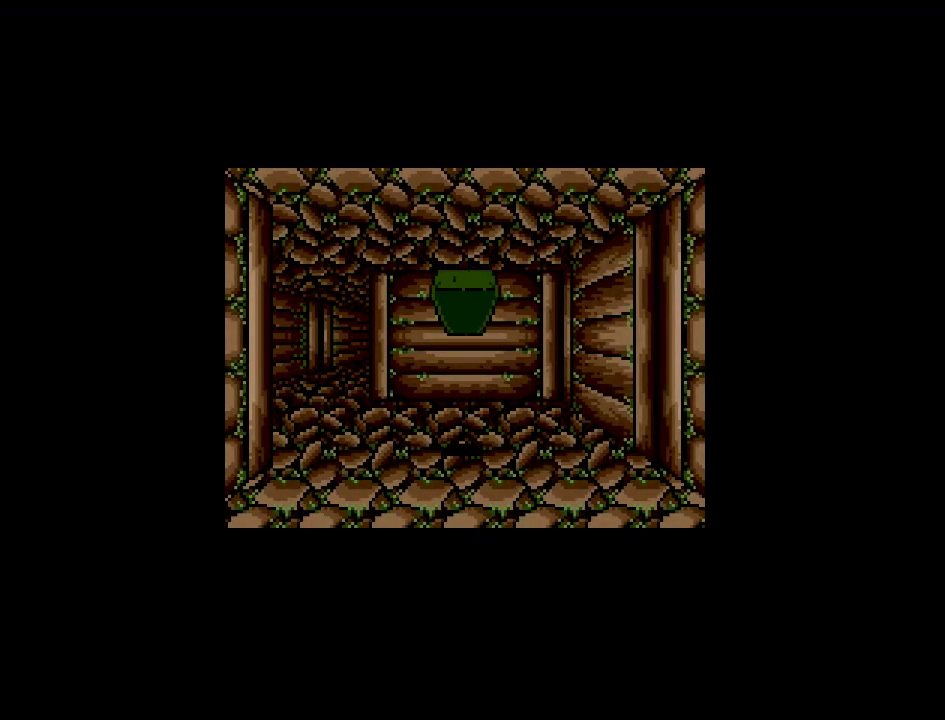
{"buttons": [], "events": []}
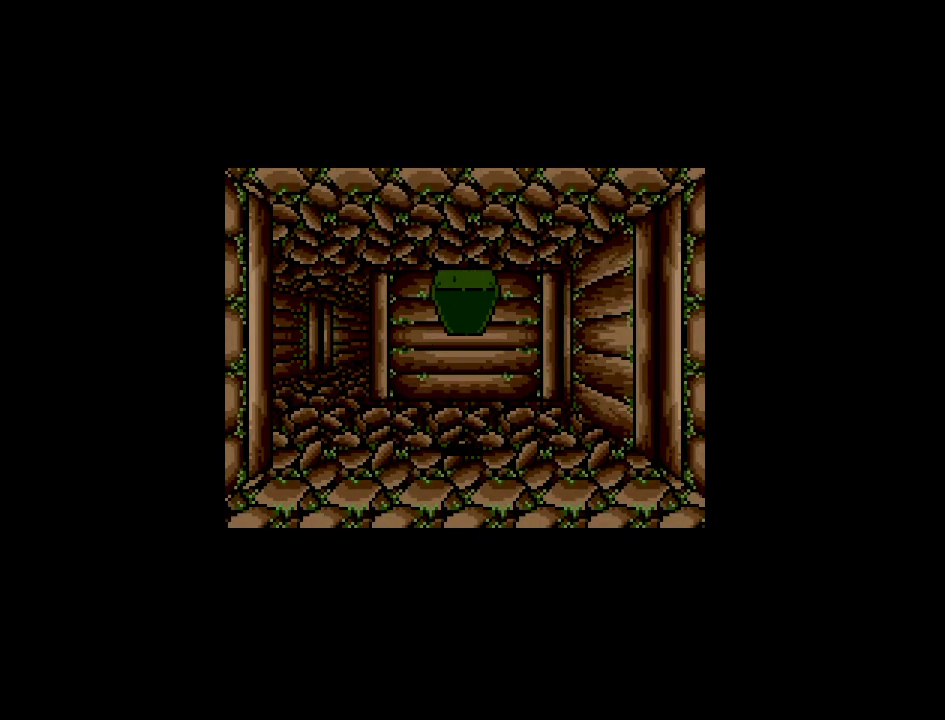
{"buttons": [], "events": []}
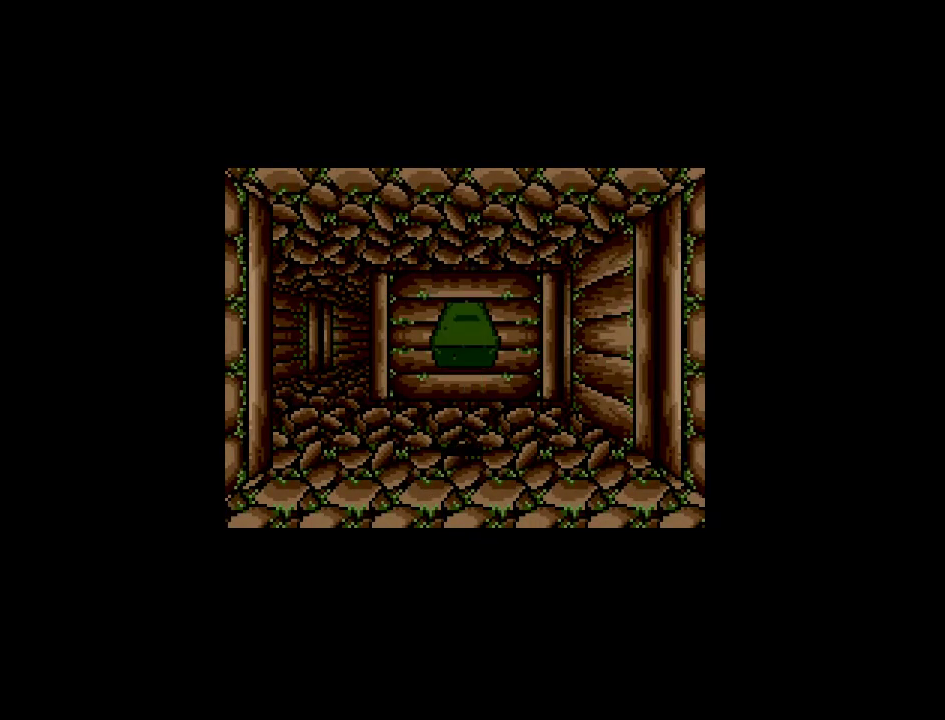
{"buttons": [], "events": []}
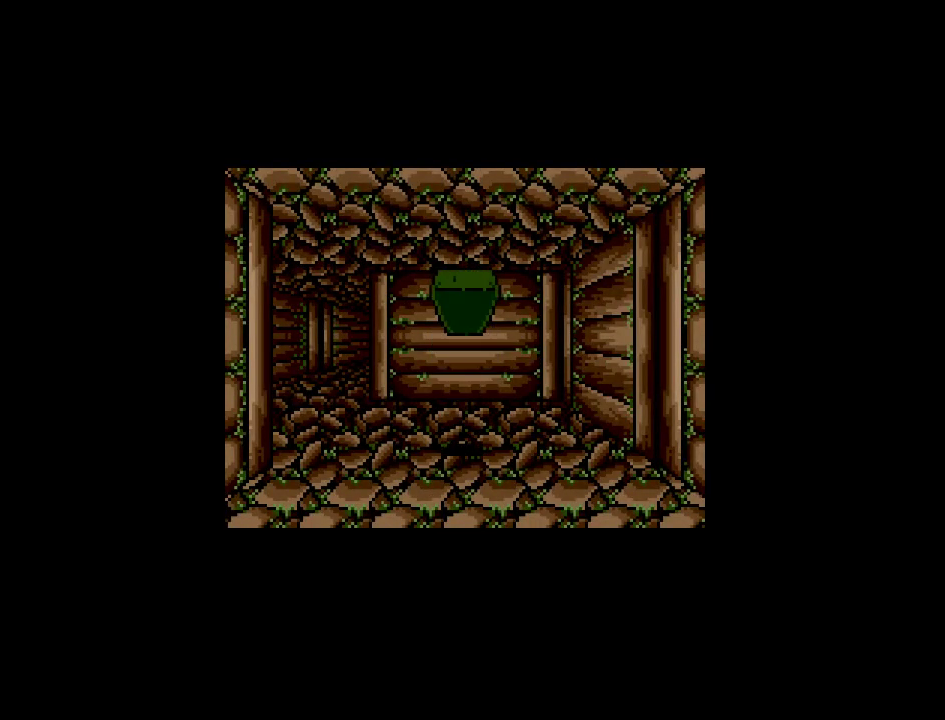
{"buttons": [], "events": []}
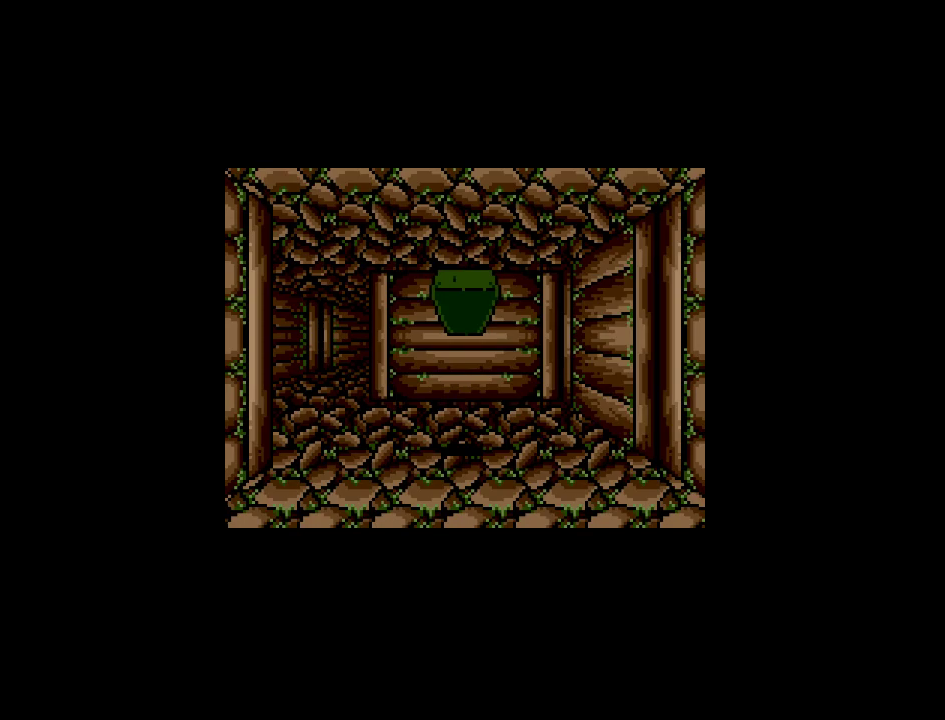
{"buttons": [], "events": []}
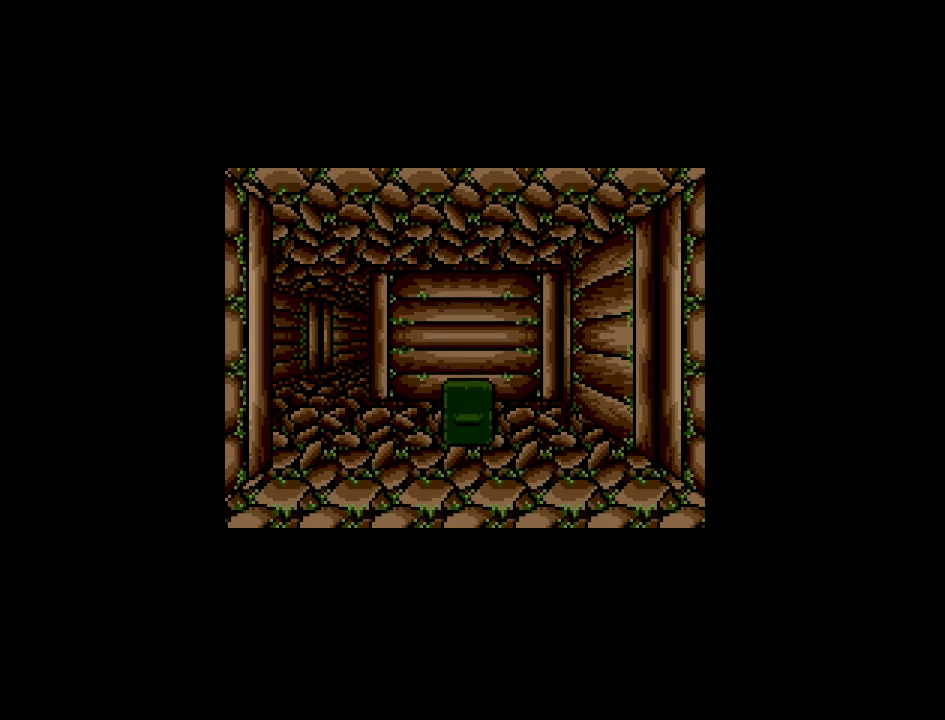
{"buttons": [], "events": []}
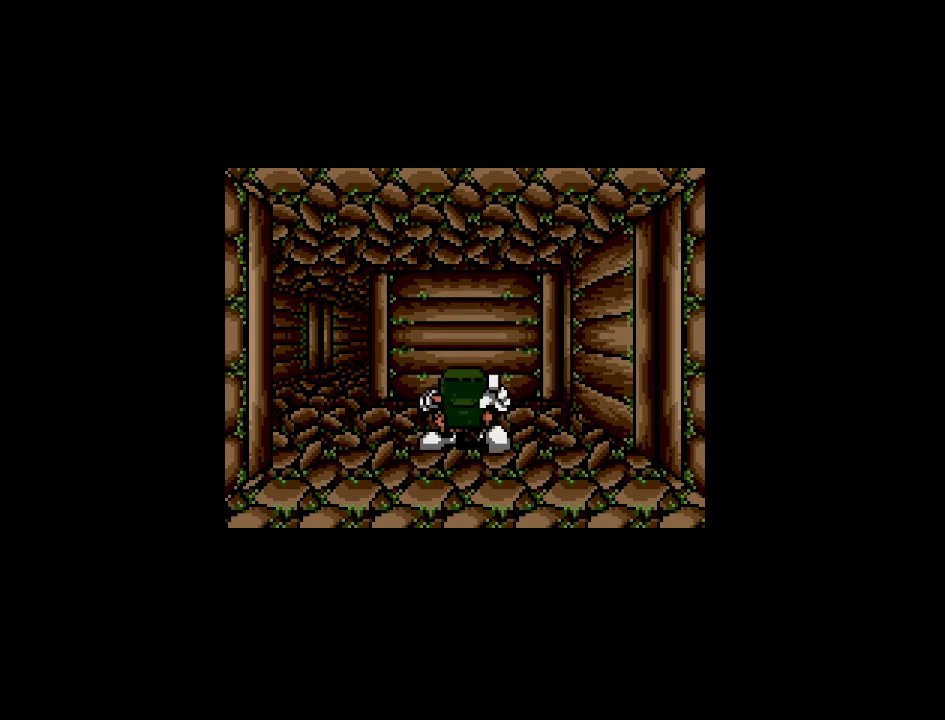
{"buttons": [], "events": []}
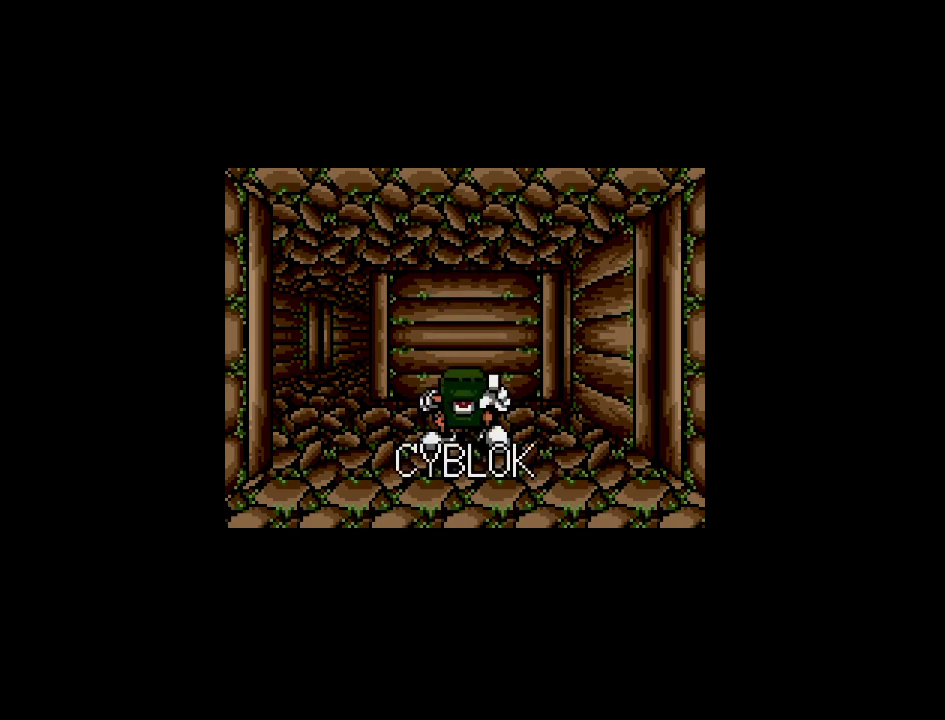
{"buttons": ["A"], "events": [[117, "A", "down"]]}
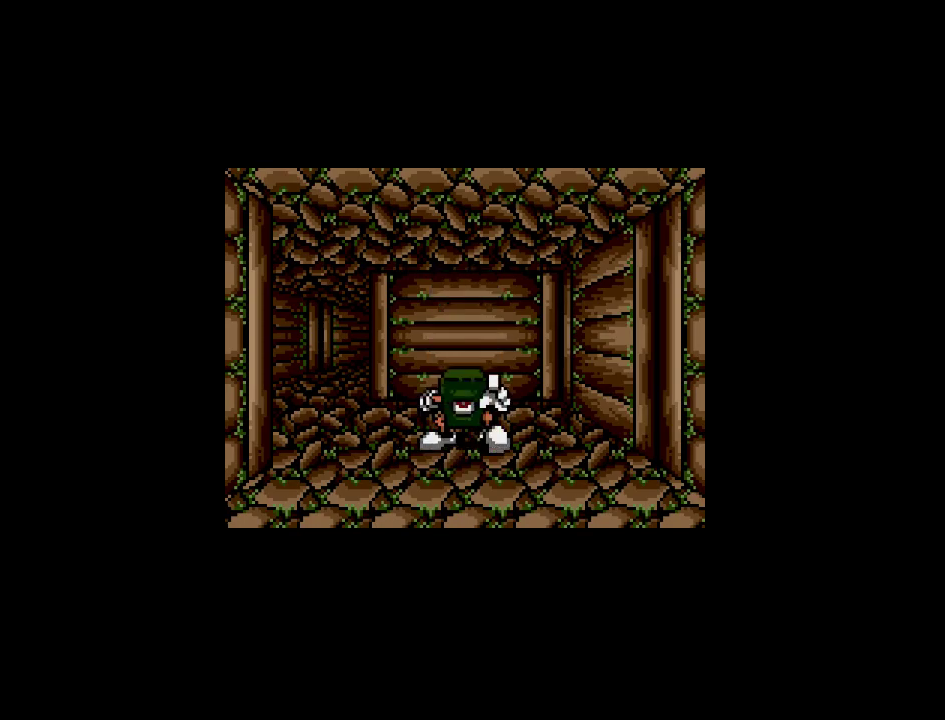
{"buttons": ["A"], "events": []}
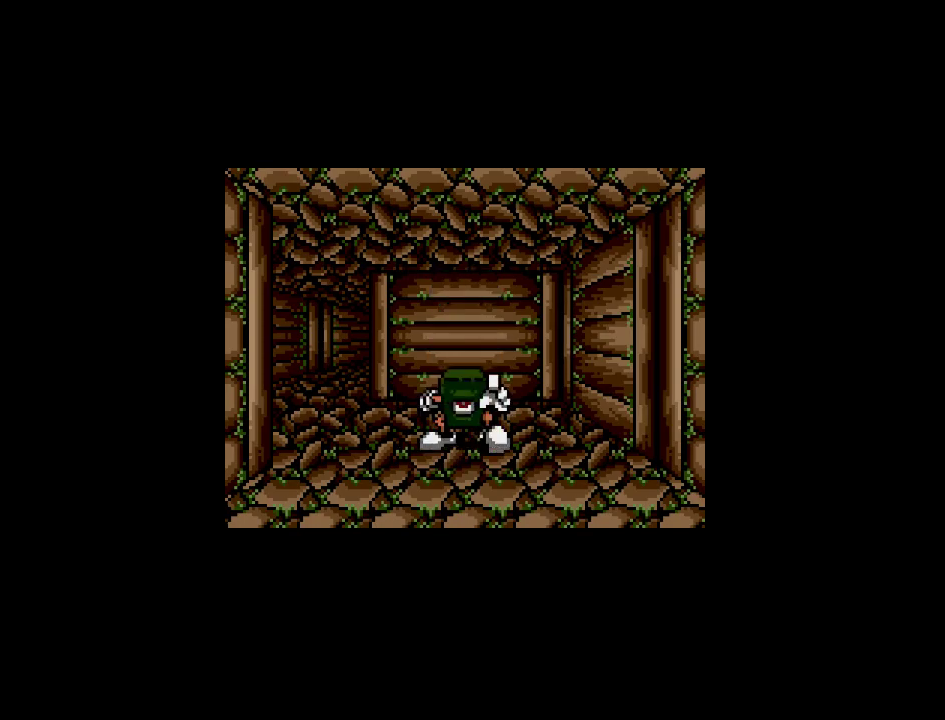
{"buttons": ["A"], "events": []}